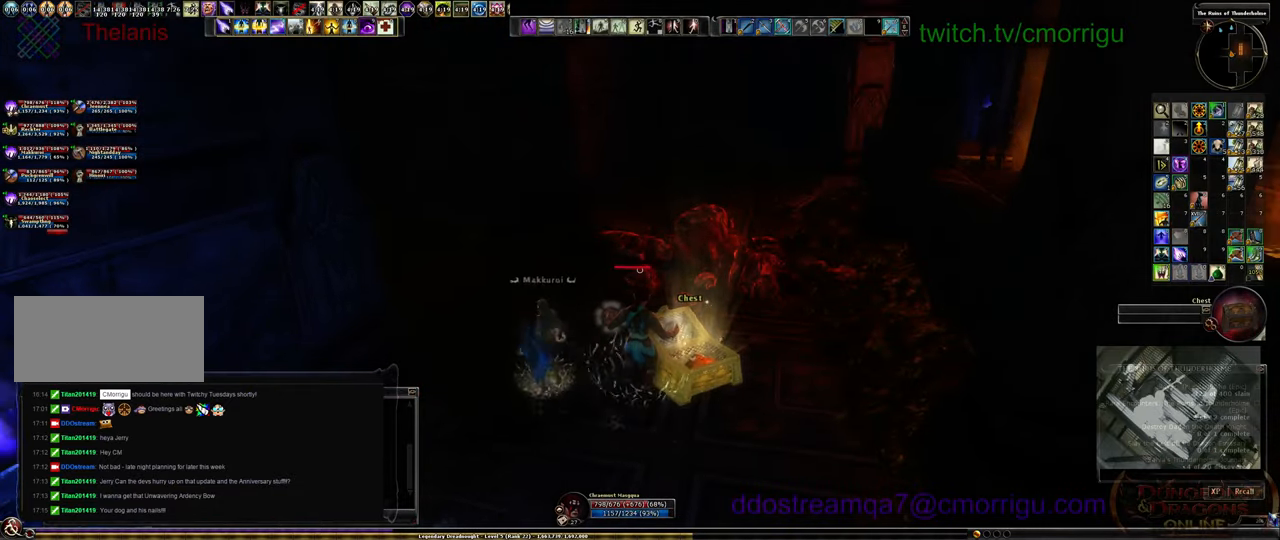
Gameplay with keyboard; each line is a JSON object with the keys held at the frame after it. "events" lists presses ("down") and releases ("up") of ".", "/", "0", "1", "2", "3", "4", "5", "6", "7", "8", "9", "a", "b", "backslash", "backspace", "c", "caps_lock", "comma", "ctrl_l", "ctrl_r", "d", "e", "equals", "escape", "f", "f1", "f10", "f11", "f12", "f2", "f3", "f4", "f5", "f6", "f7", "f8", "f9", "g", "h", "i", "j", "k", "l", "lbracket", "m", "minus", "n", "o", "p", "q", "quote", "r", "rbracket", "return", "s", "semicolon", "shift_l", "shift_r", "space", "t", "tab", "tilde", "u", "v", "w", "x", "y" and "z" between this image and that frame as [ms after this image, input, new state], when the widget could be followed in between. No other keys are recorded. Mouse input is not recorded.
{"keys": ["w"], "events": [[134, "w", "down"]]}
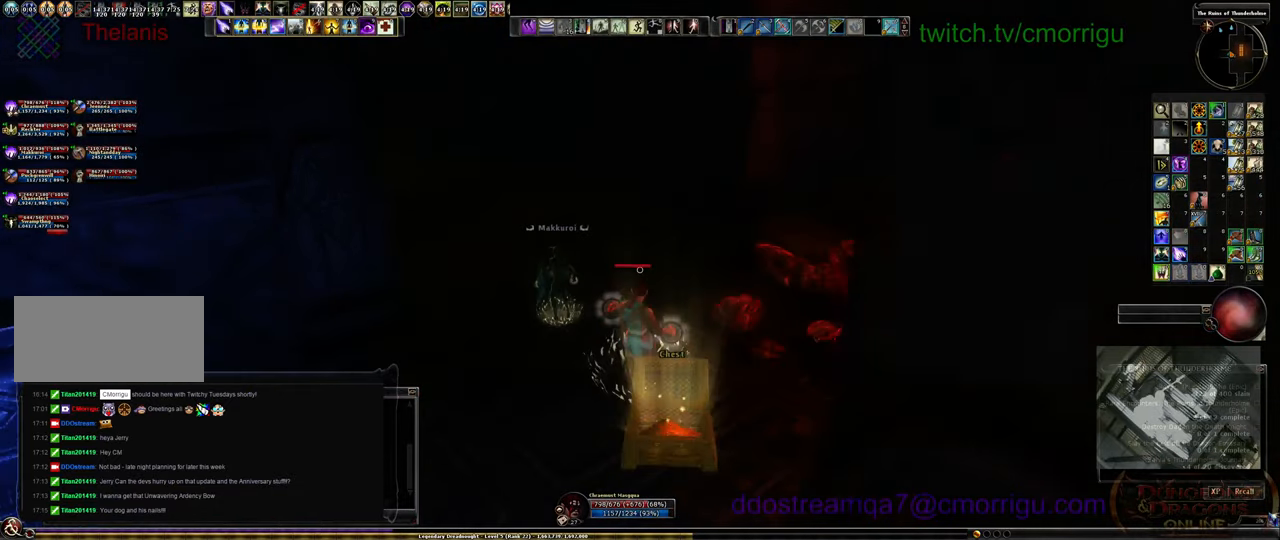
{"keys": [], "events": [[334, "w", "up"]]}
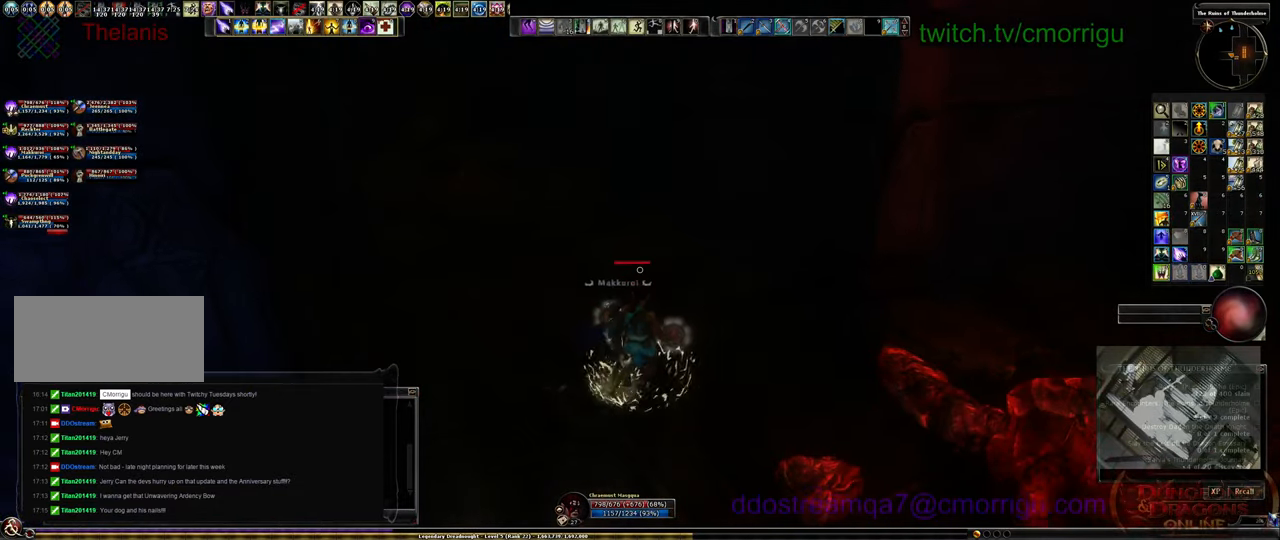
{"keys": ["w"], "events": [[367, "w", "down"]]}
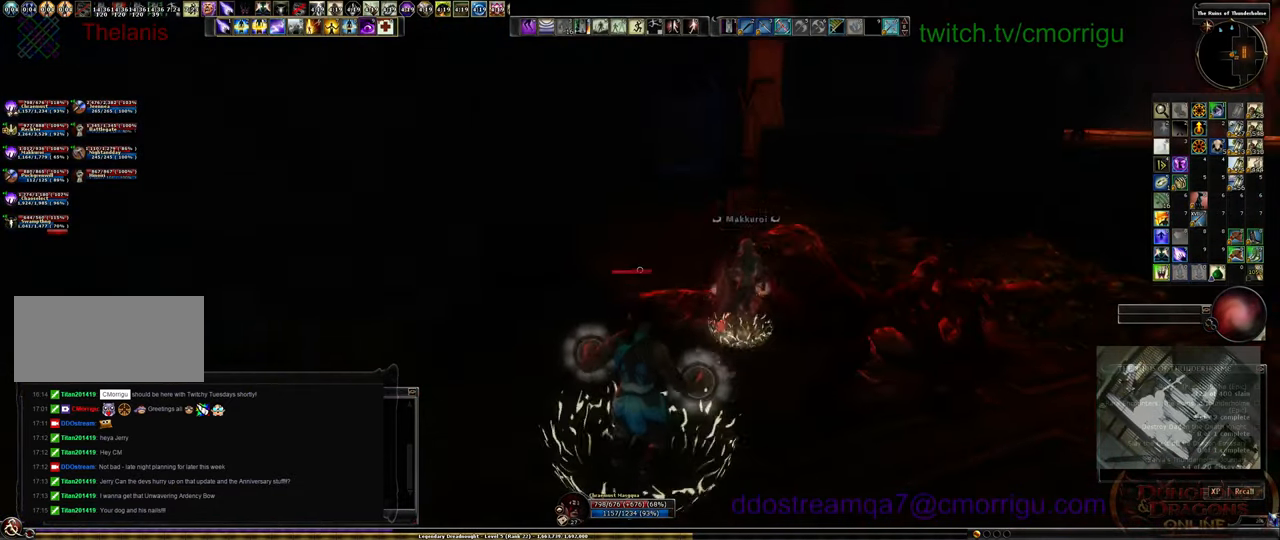
{"keys": [], "events": [[334, "d", "down"], [367, "w", "up"], [400, "d", "up"]]}
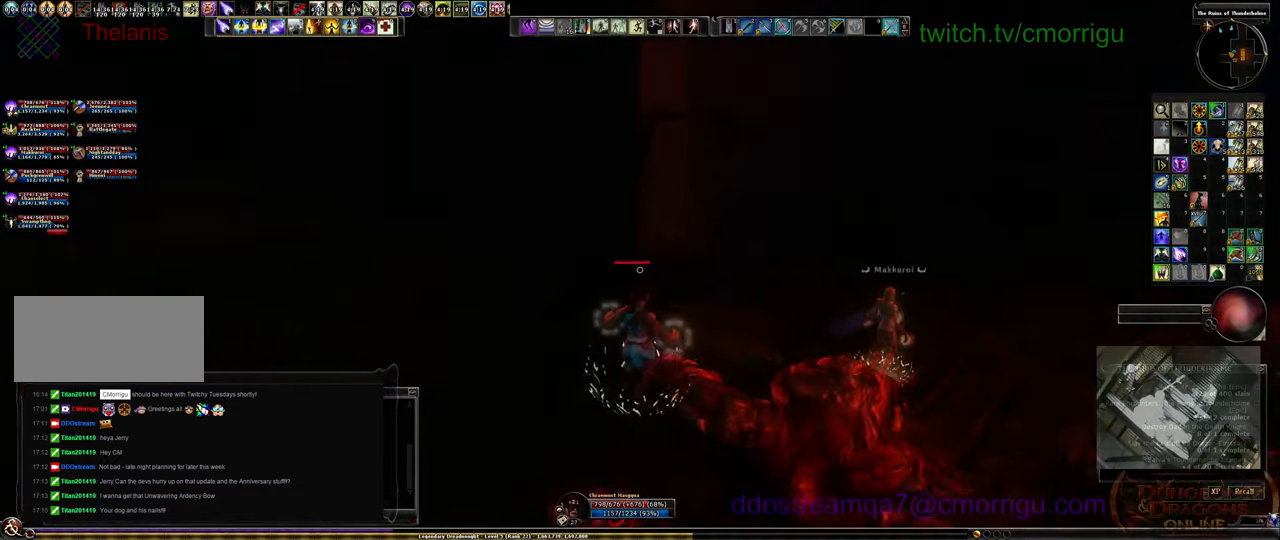
{"keys": [], "events": []}
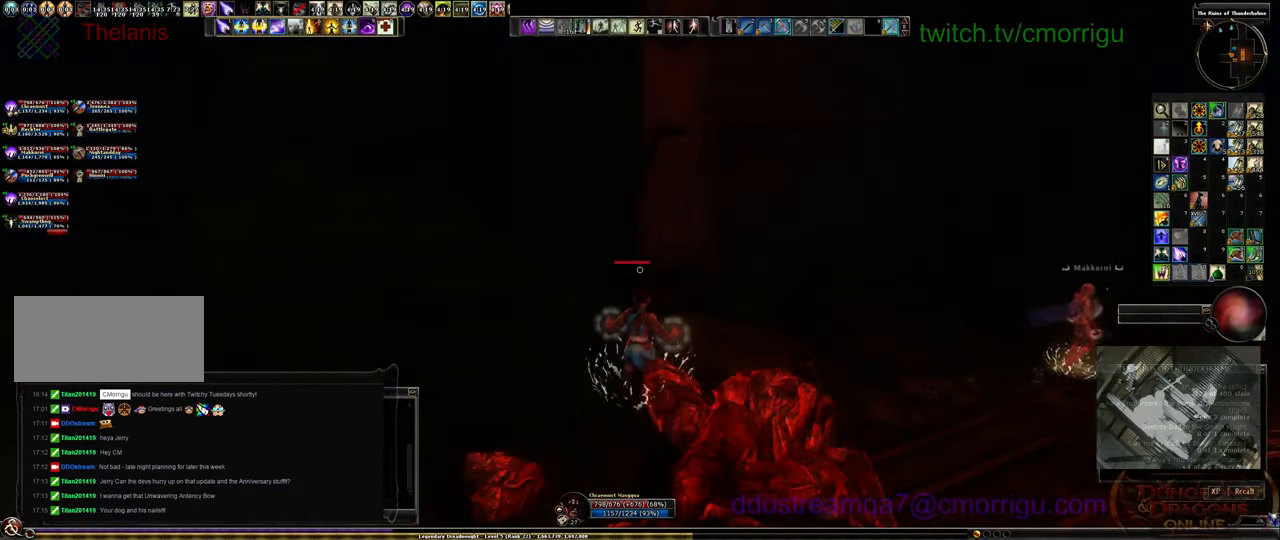
{"keys": ["d", "w"], "events": [[67, "d", "down"], [200, "w", "down"]]}
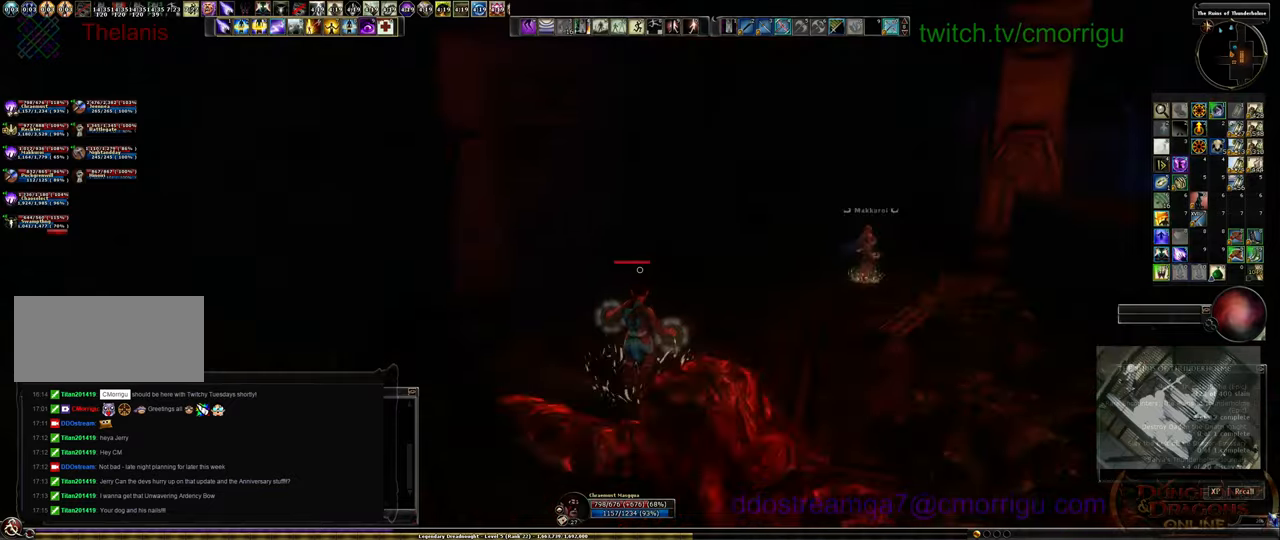
{"keys": ["w"], "events": [[166, "d", "up"]]}
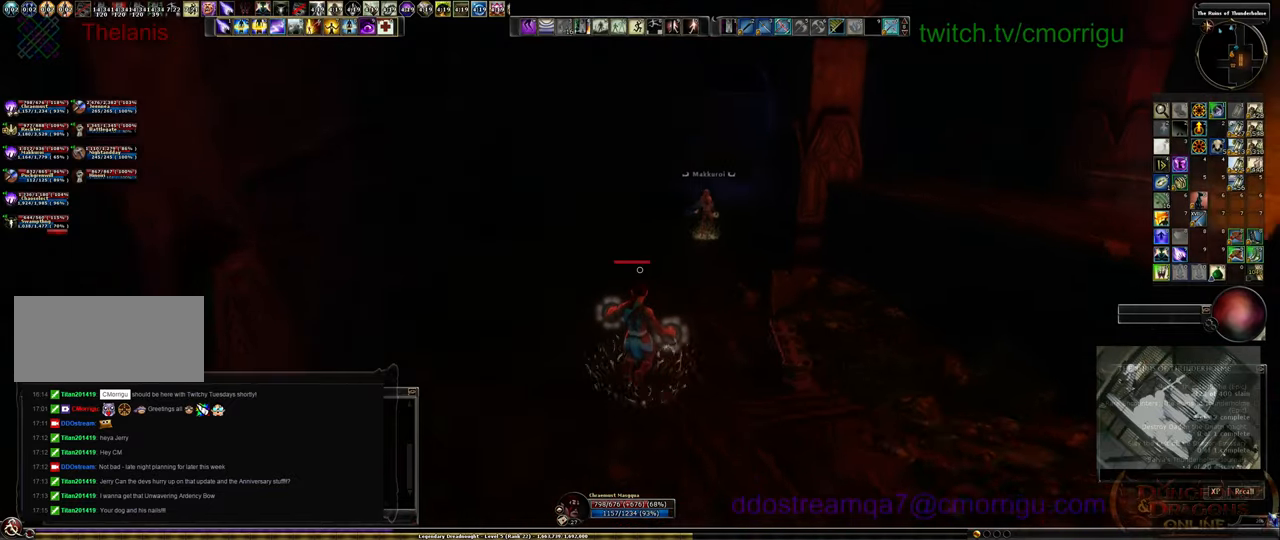
{"keys": ["w"], "events": []}
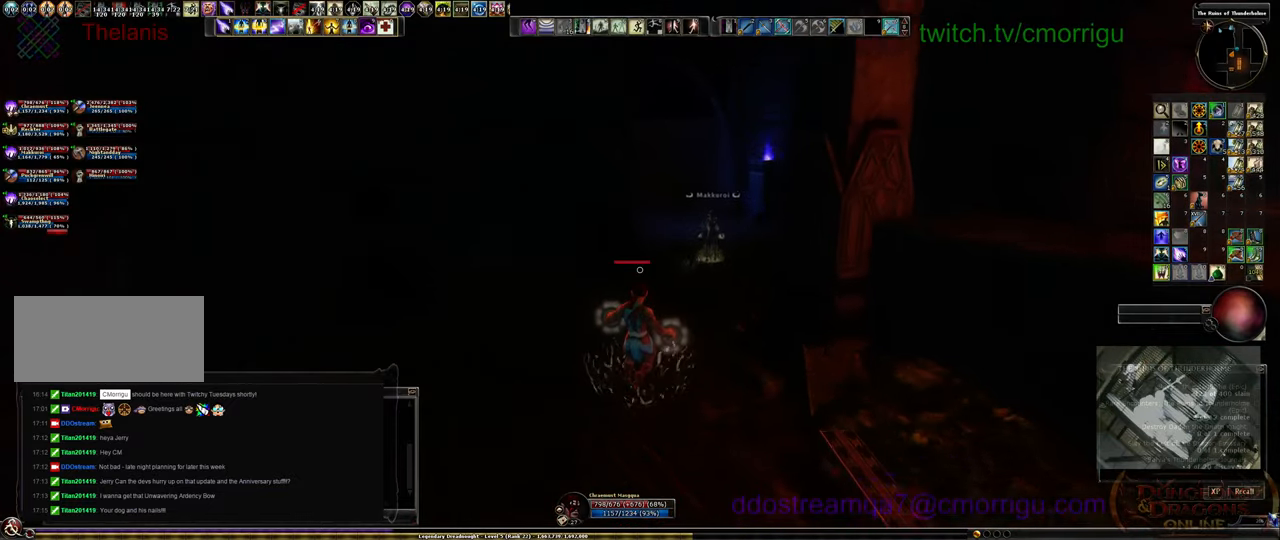
{"keys": ["w"], "events": []}
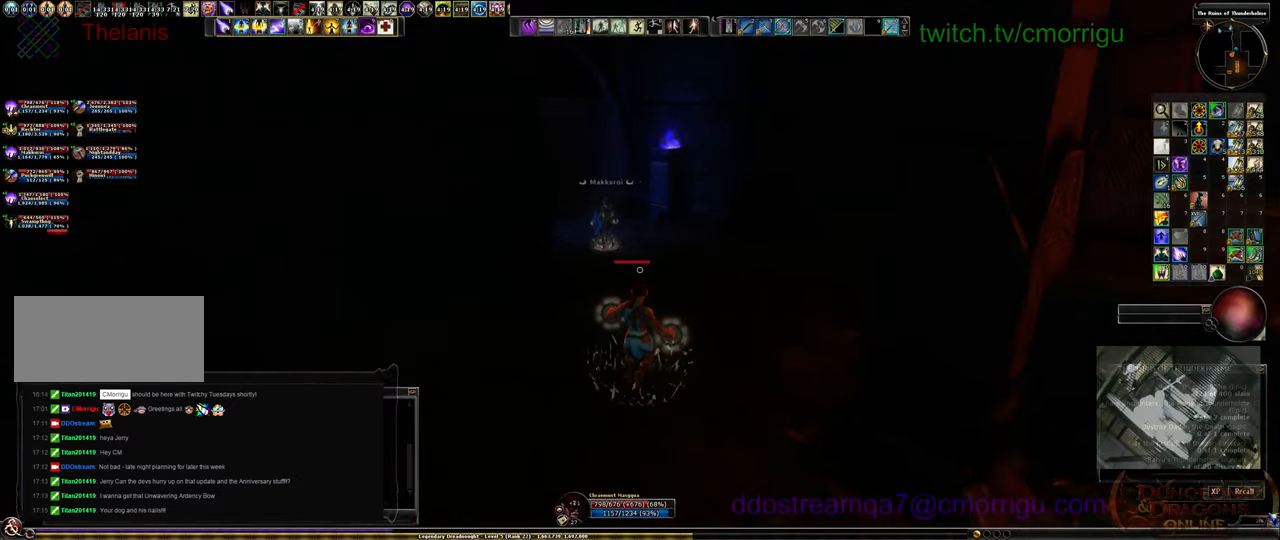
{"keys": ["w"], "events": []}
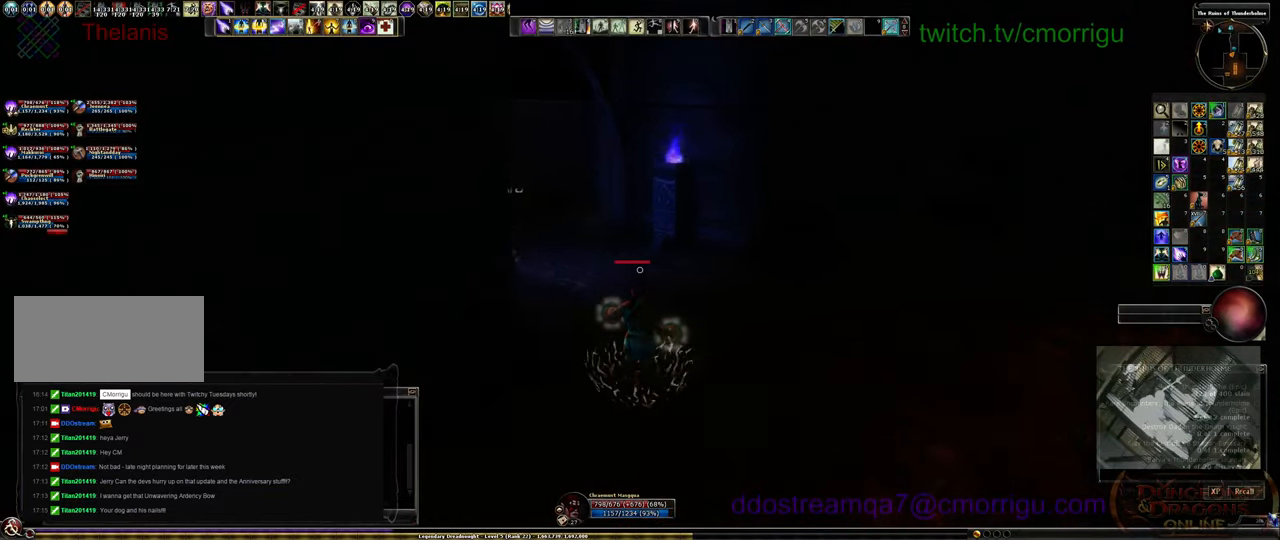
{"keys": ["w"], "events": []}
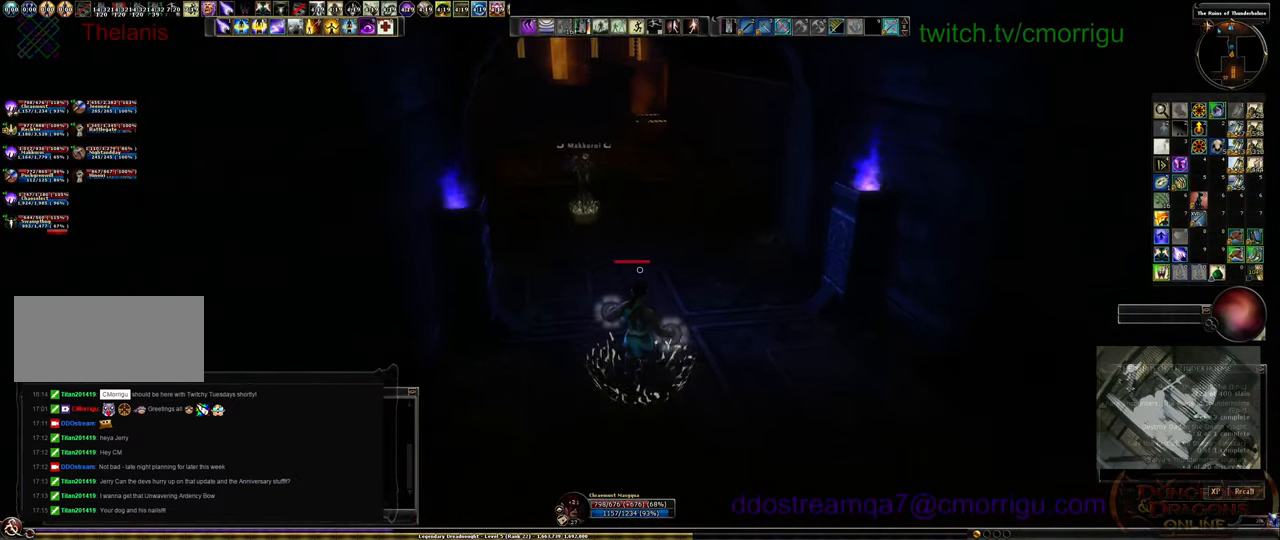
{"keys": ["w"], "events": []}
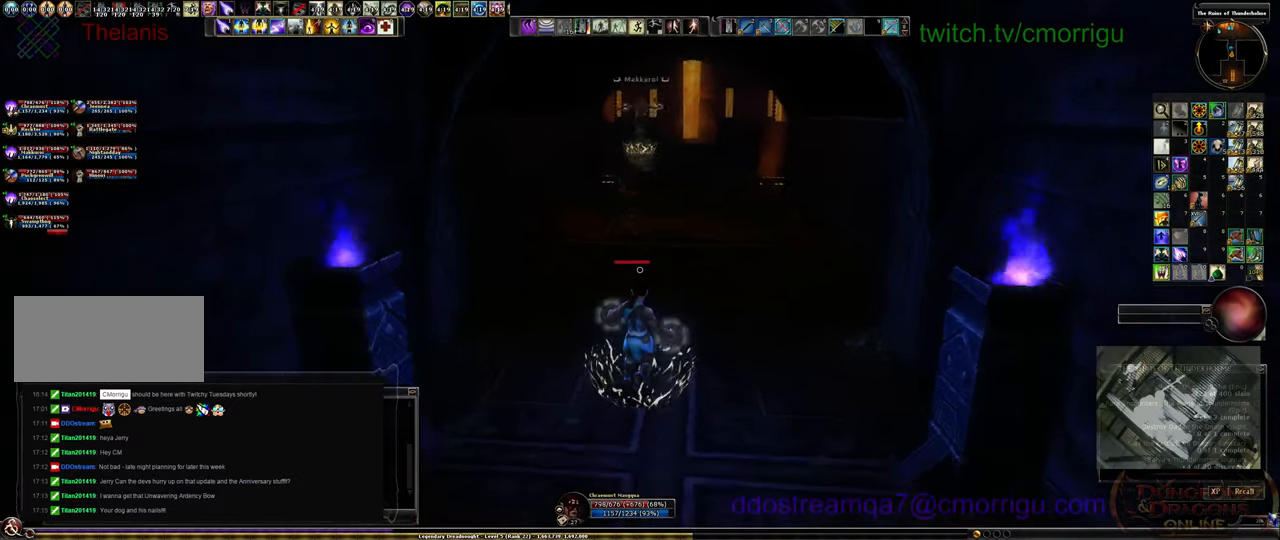
{"keys": ["w"], "events": []}
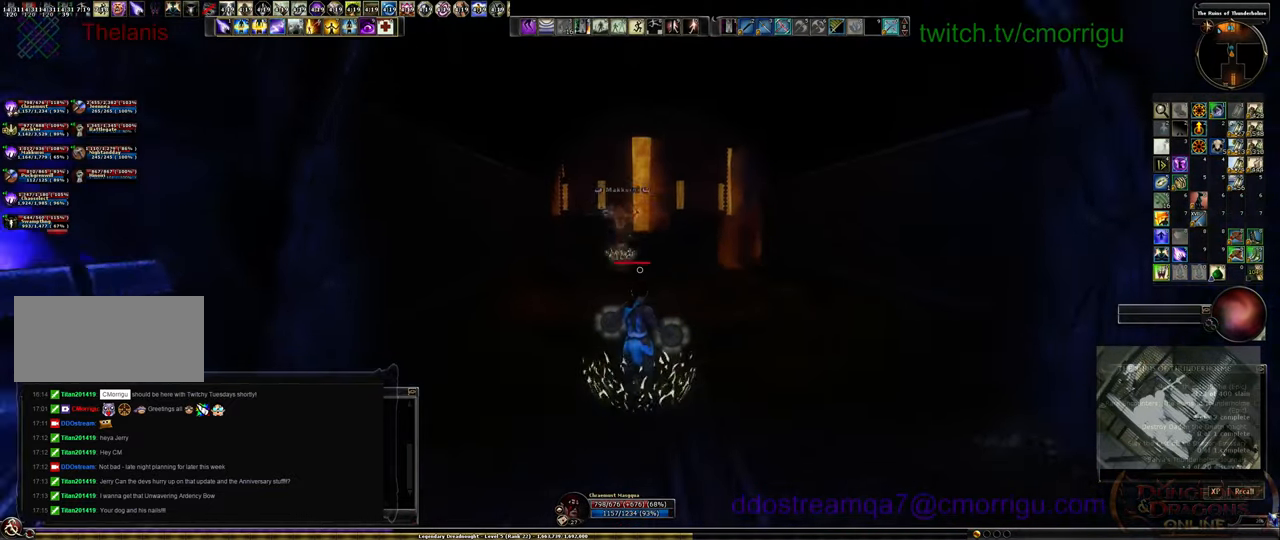
{"keys": ["w"], "events": []}
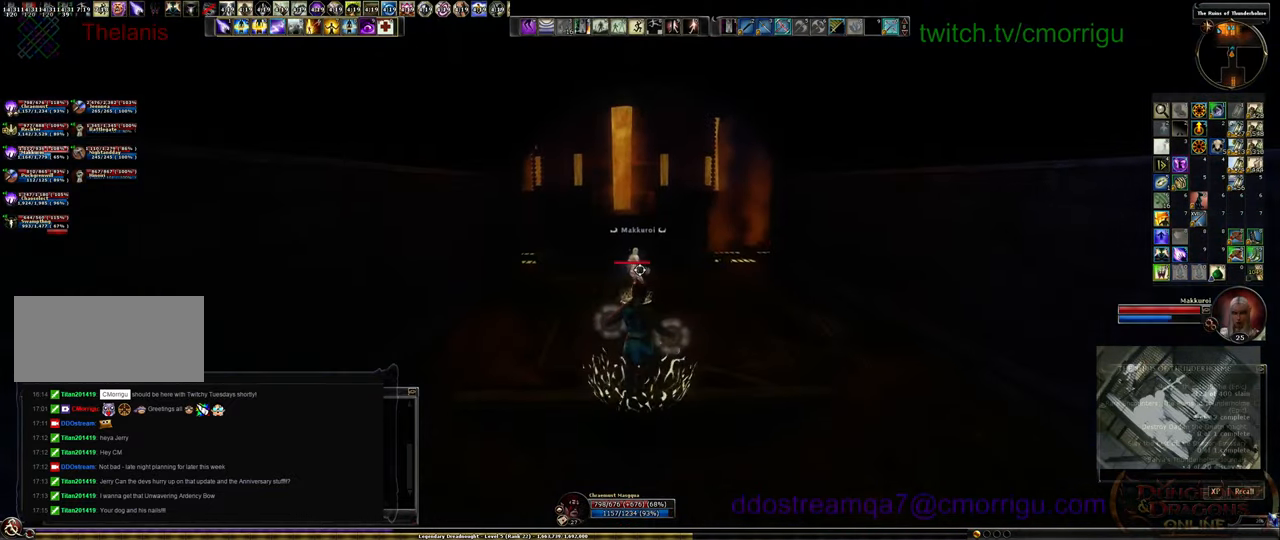
{"keys": ["d", "w"], "events": [[466, "d", "down"]]}
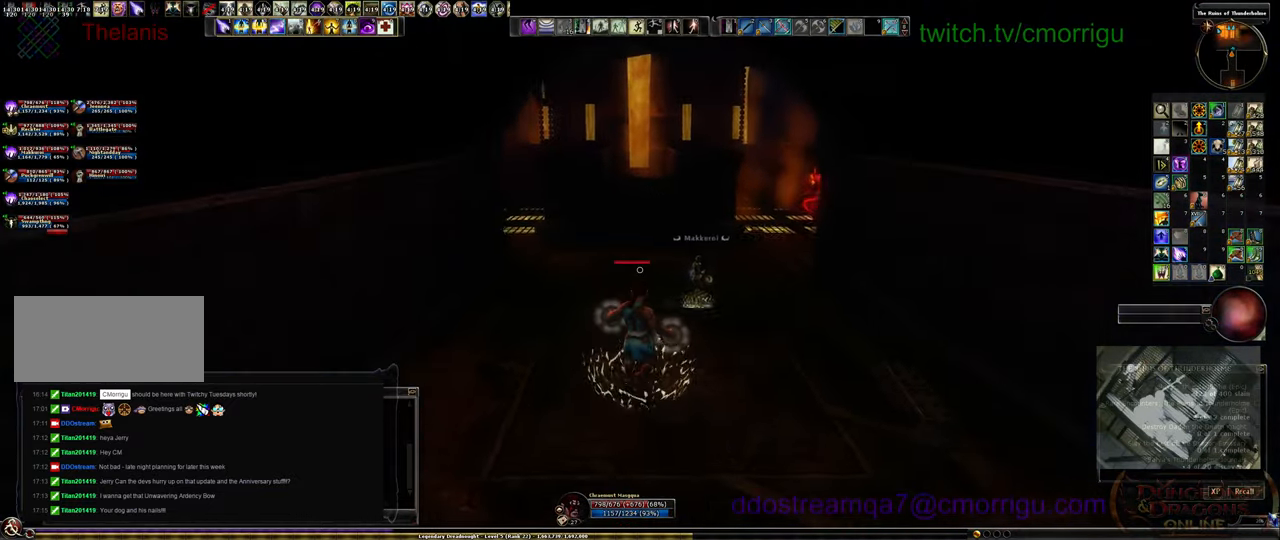
{"keys": ["w"], "events": [[300, "d", "up"]]}
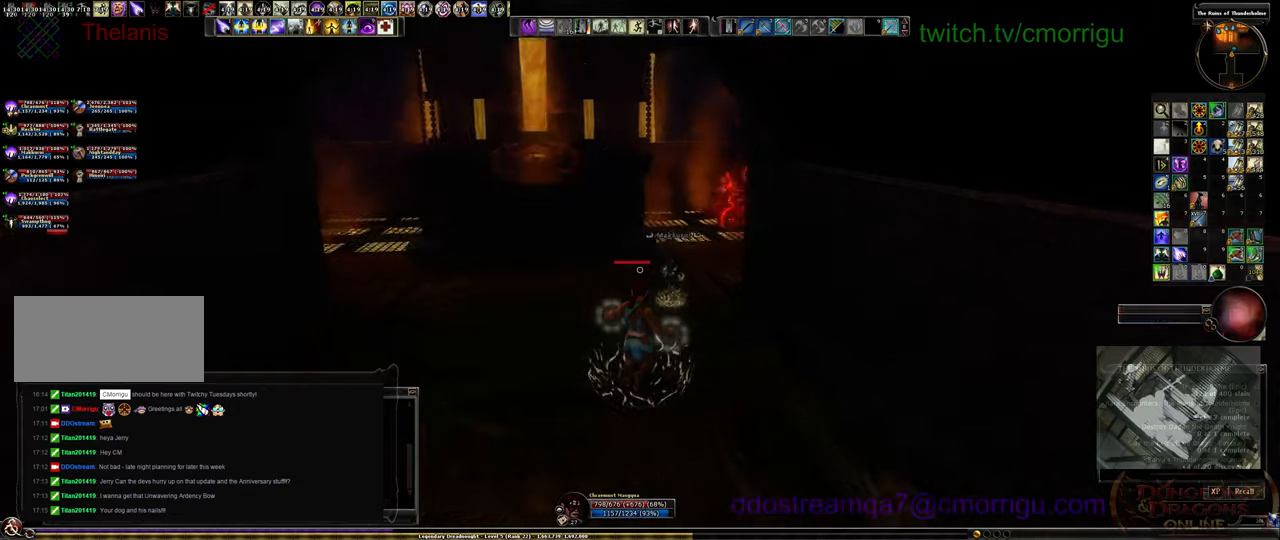
{"keys": ["w"], "events": [[233, "a", "down"], [467, "a", "up"]]}
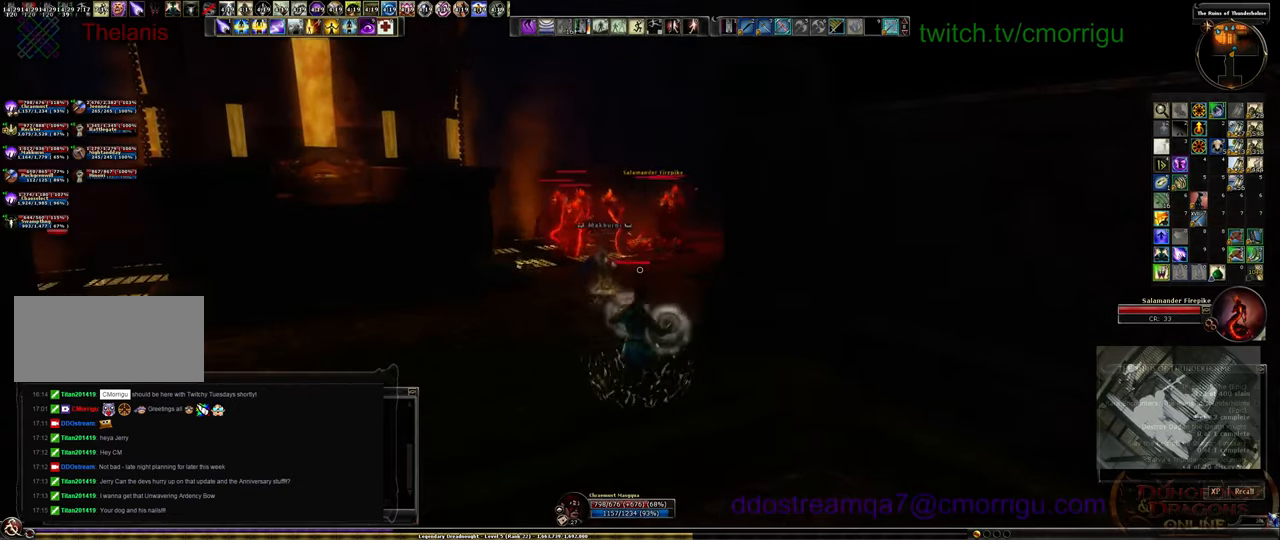
{"keys": ["w"], "events": []}
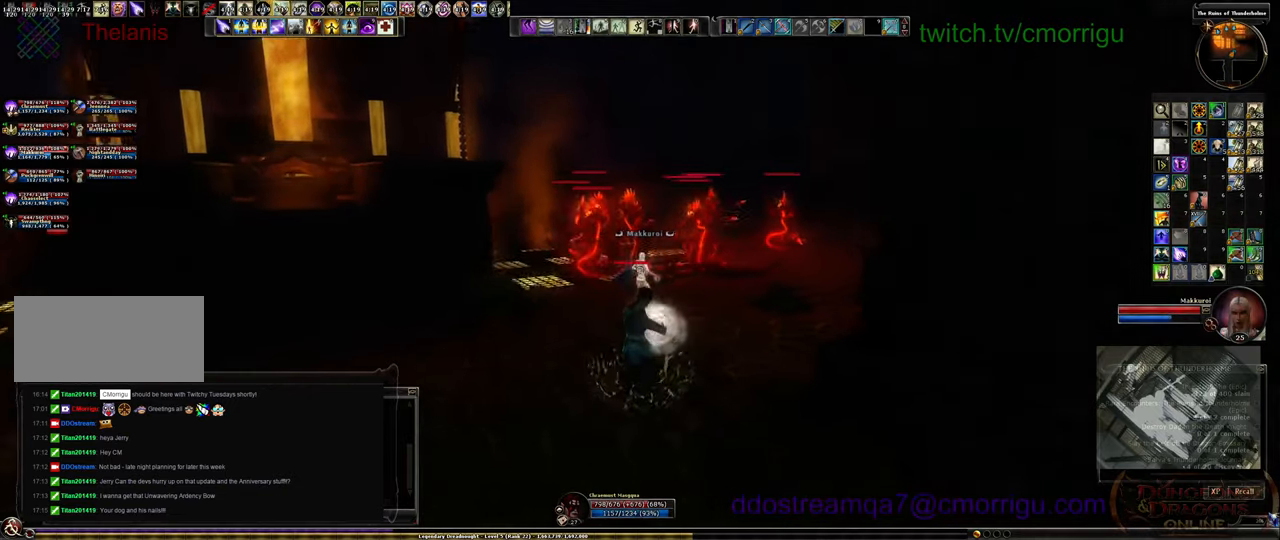
{"keys": ["s"], "events": [[100, "w", "up"], [367, "s", "down"]]}
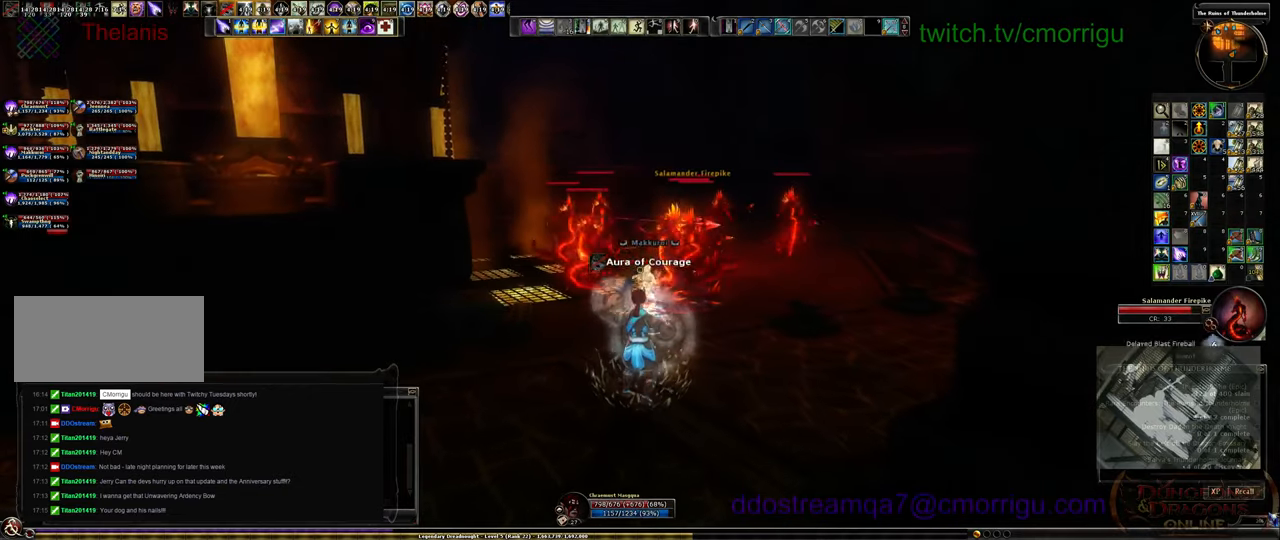
{"keys": [], "events": [[433, "s", "up"]]}
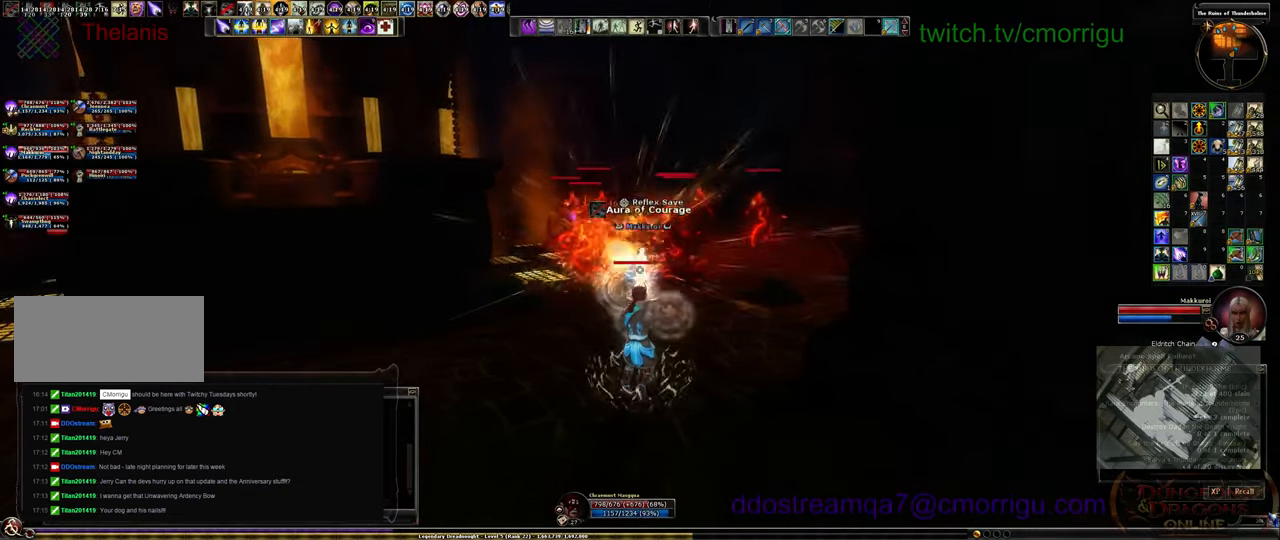
{"keys": [], "events": []}
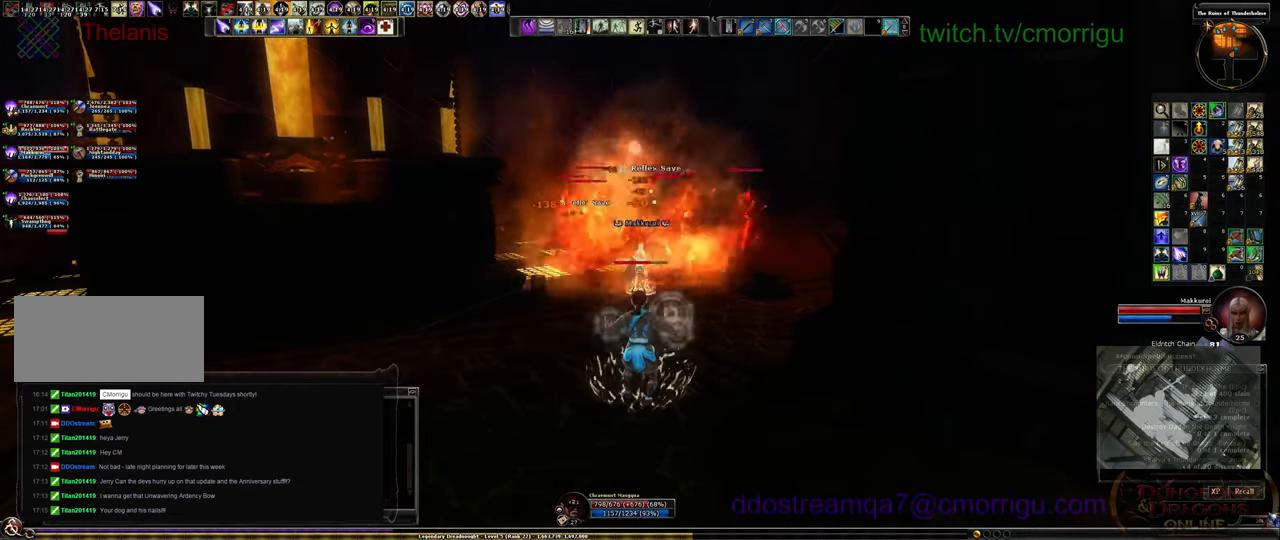
{"keys": ["s"], "events": [[167, "s", "down"], [300, "a", "down"], [500, "a", "up"]]}
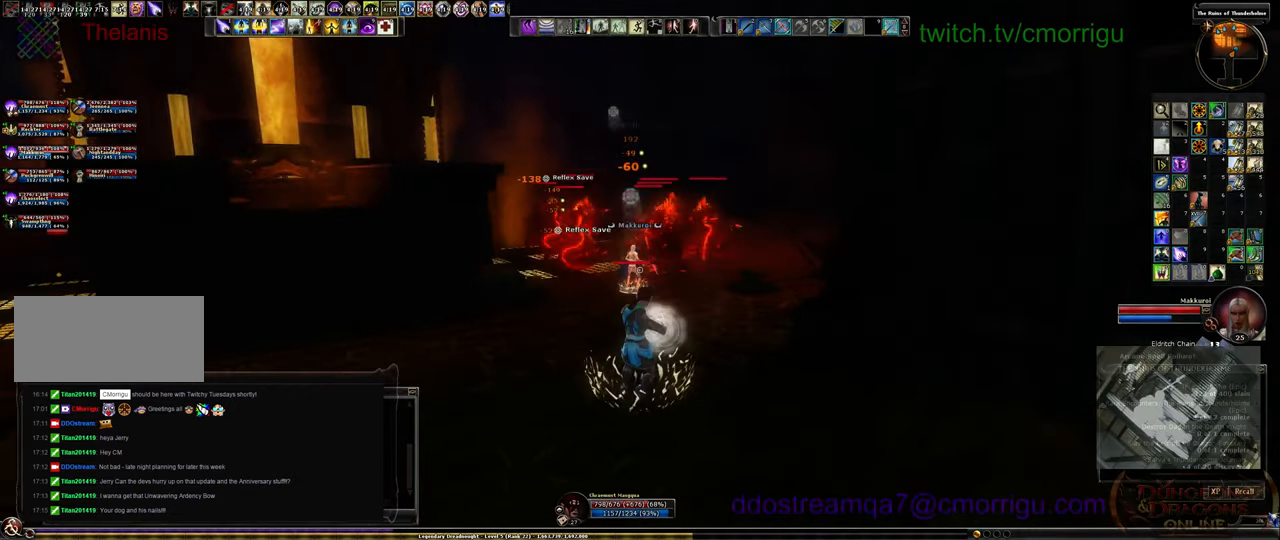
{"keys": [], "events": [[33, "s", "up"]]}
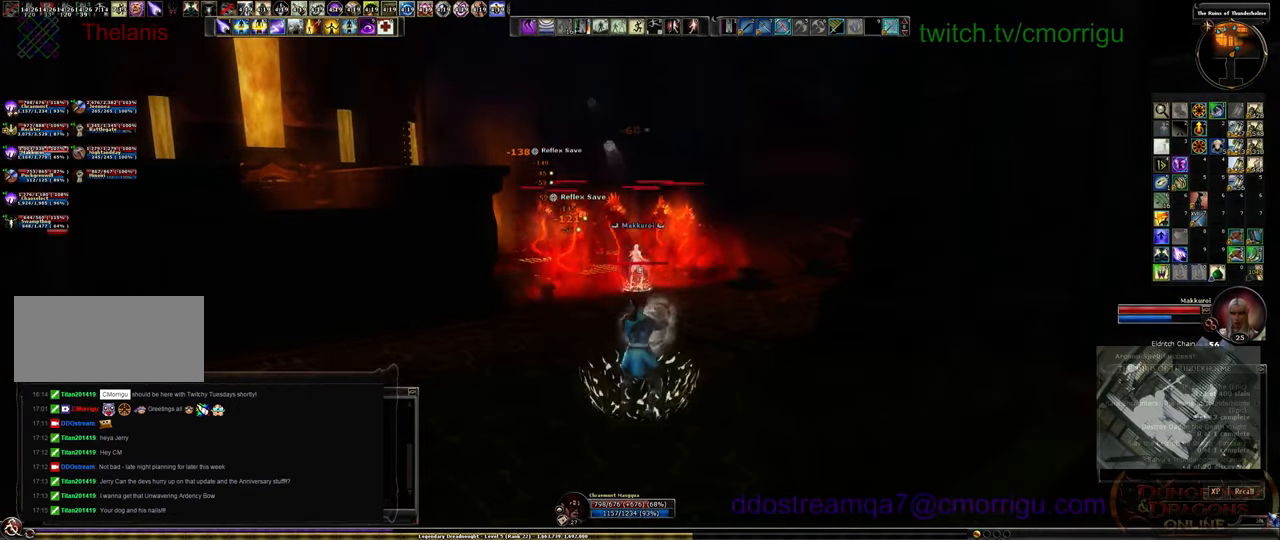
{"keys": [], "events": [[267, "tab", "down"], [367, "tab", "up"]]}
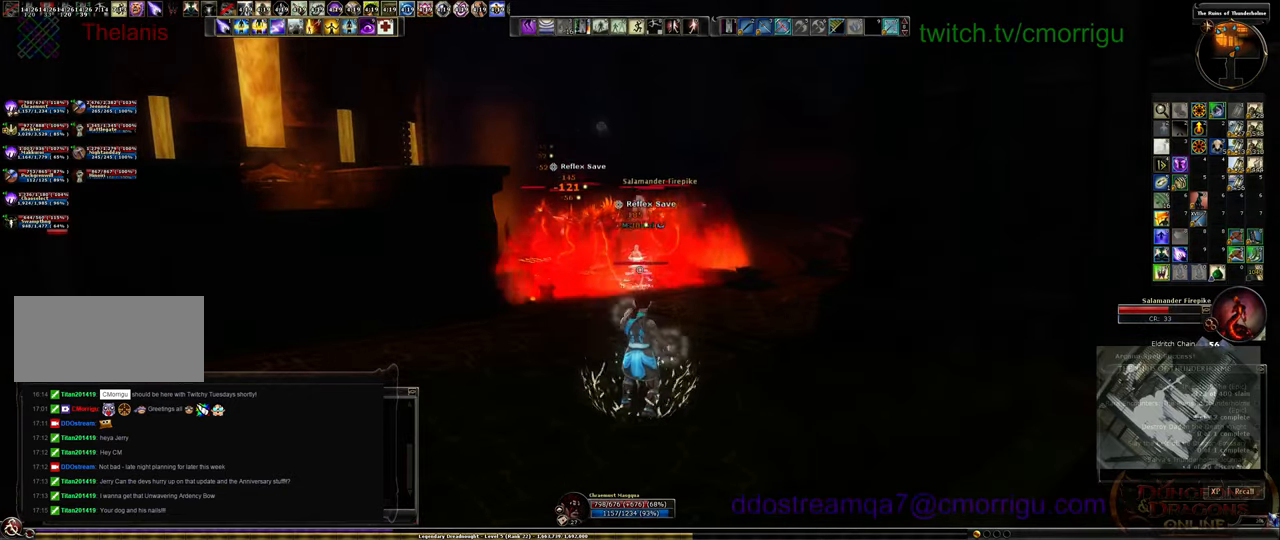
{"keys": [], "events": []}
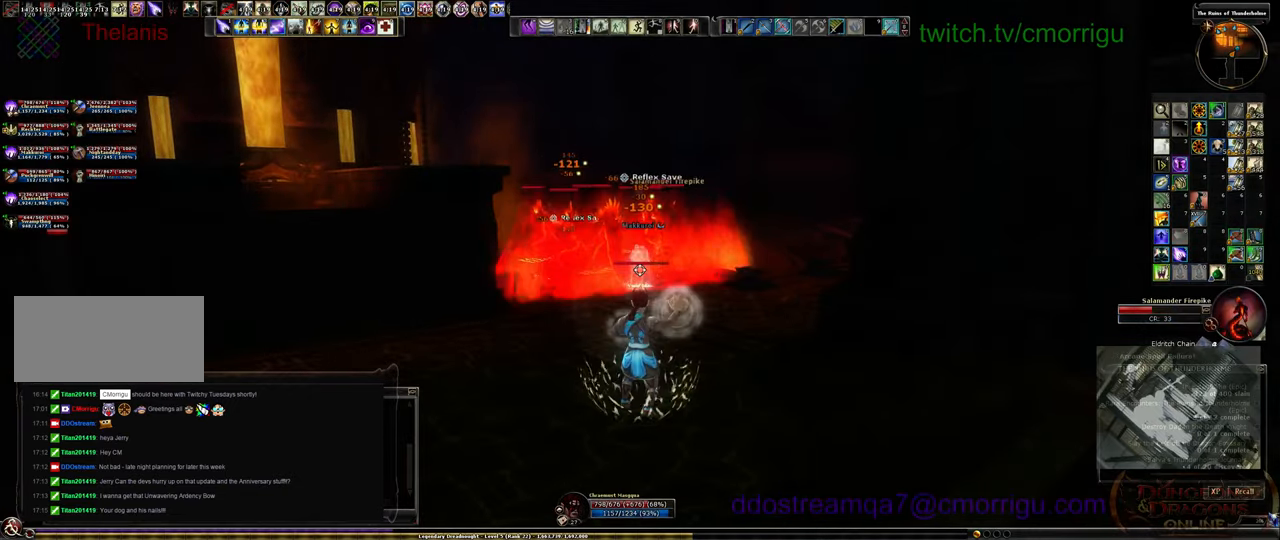
{"keys": [], "events": []}
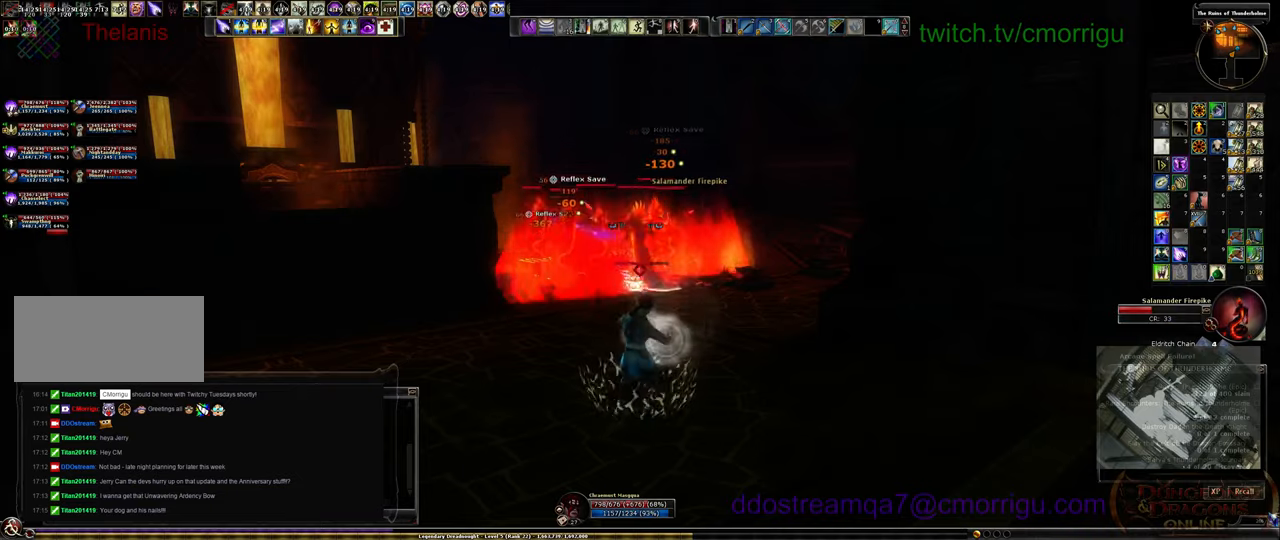
{"keys": [], "events": []}
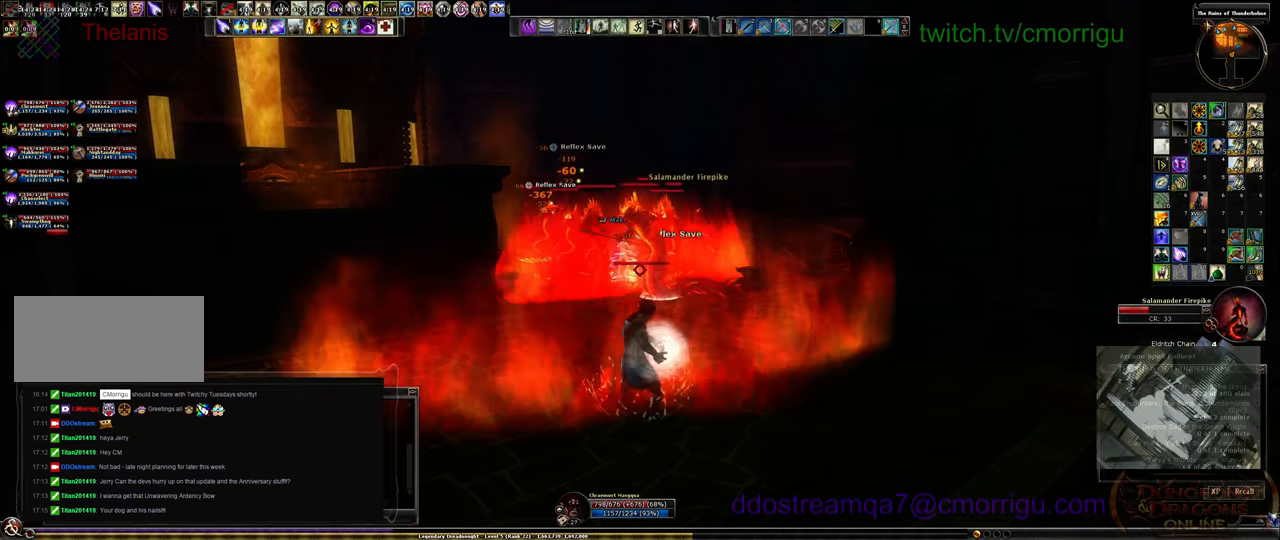
{"keys": [], "events": []}
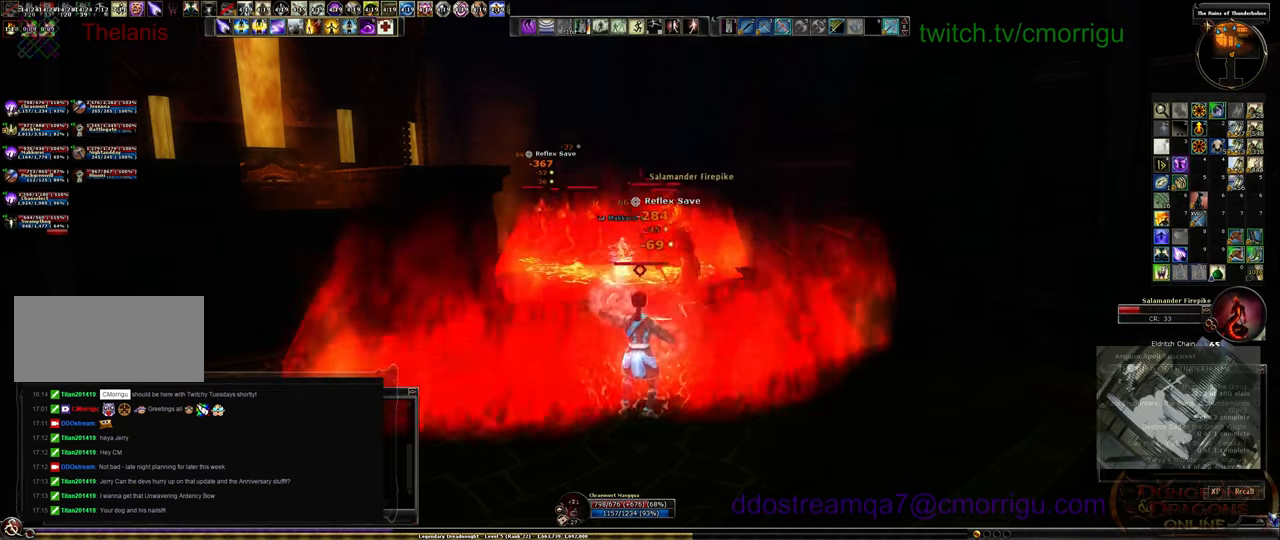
{"keys": ["s"], "events": [[200, "s", "down"], [300, "d", "down"], [467, "d", "up"]]}
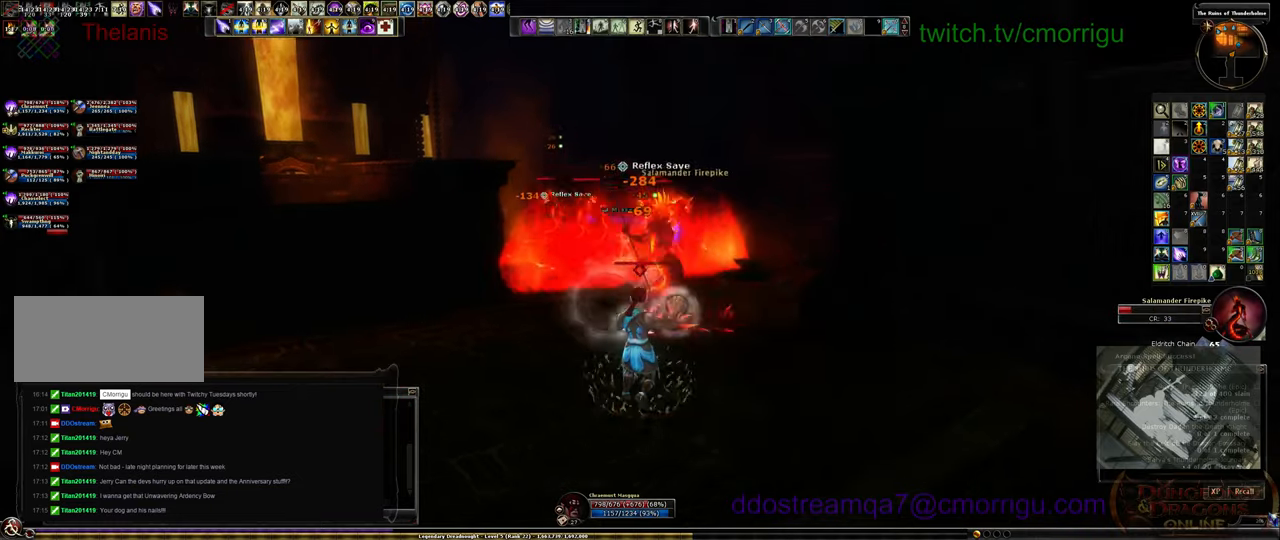
{"keys": [], "events": [[434, "s", "up"]]}
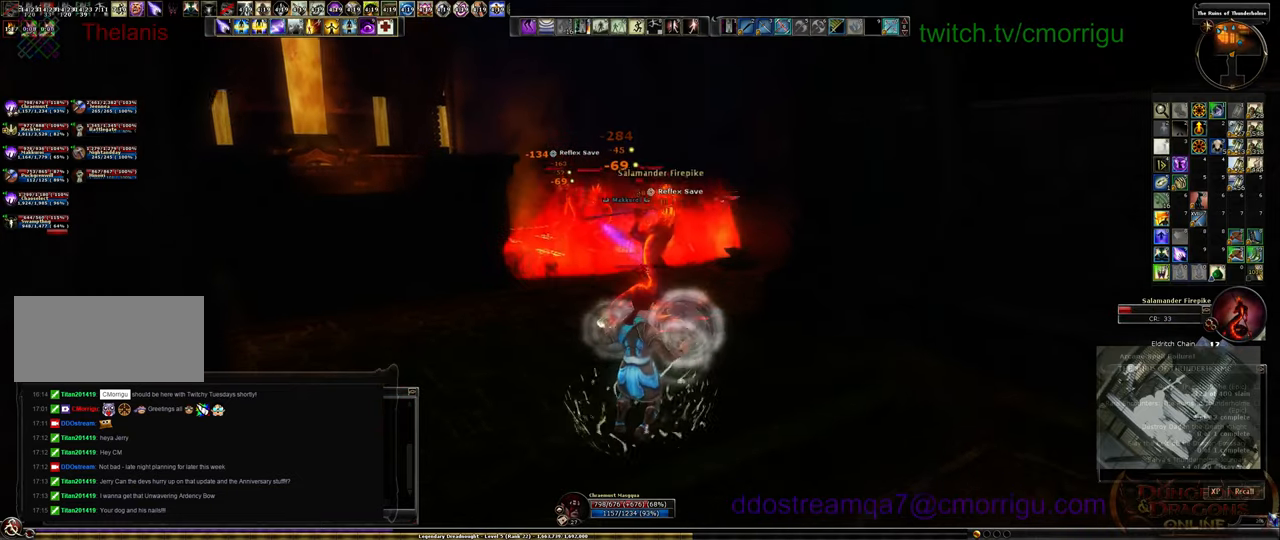
{"keys": [], "events": [[167, "tab", "down"], [300, "tab", "up"]]}